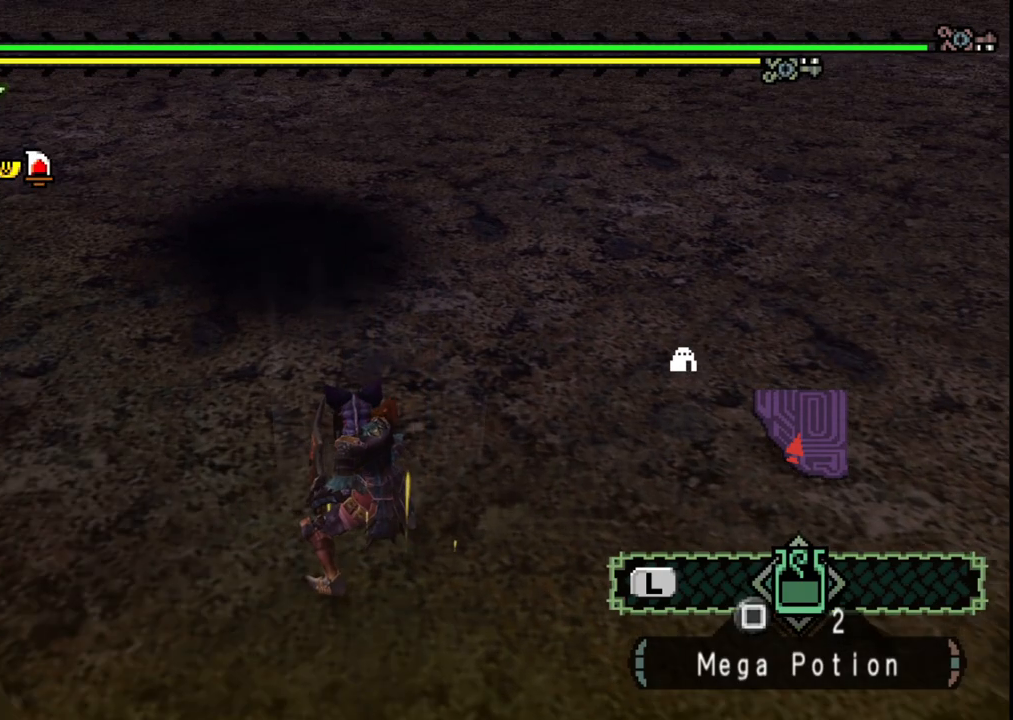
Gameplay with a controller (Xbox layout); each line is a JSON object with the inputs held at the frame after it (dt_ms = milliseconds from this image to that frame). "events" lists button and stick changes between this image and that frame as [ms after this image, input, new state], when the widget could be followed in between. Not read: L2 L3 R1 R2 R3 Y.
{"dt_ms": 500, "buttons": [], "left_stick": "center", "right_stick": "center", "events": [[67, "DPAD_UP", "up"], [250, "DPAD_UP", "down"], [367, "DPAD_UP", "up"]]}
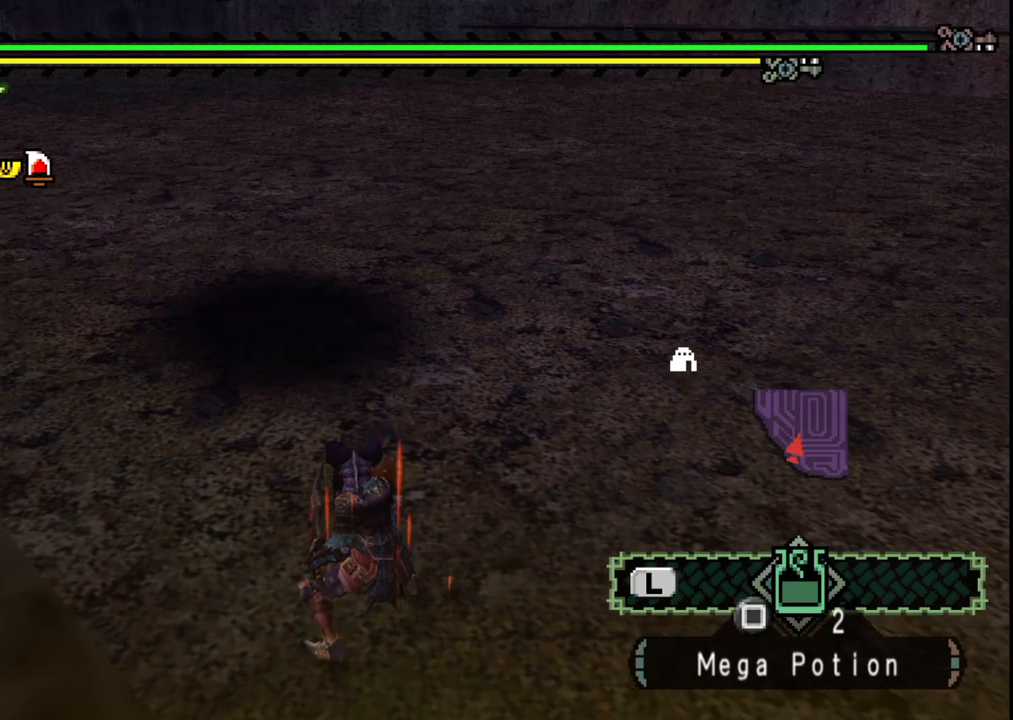
{"dt_ms": 500, "buttons": [], "left_stick": "center", "right_stick": "center", "events": [[350, "DPAD_UP", "down"], [450, "DPAD_UP", "up"]]}
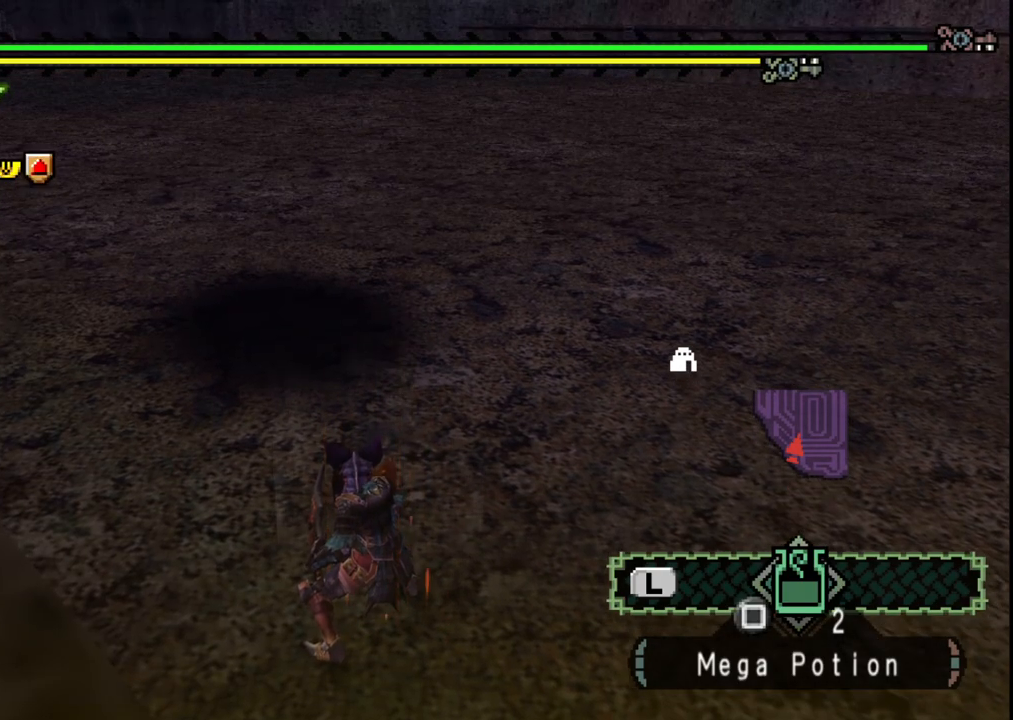
{"dt_ms": 500, "buttons": [], "left_stick": "center", "right_stick": "center", "events": [[17, "DPAD_UP", "down"], [133, "DPAD_UP", "up"], [300, "DPAD_DOWN", "down"], [383, "DPAD_DOWN", "up"]]}
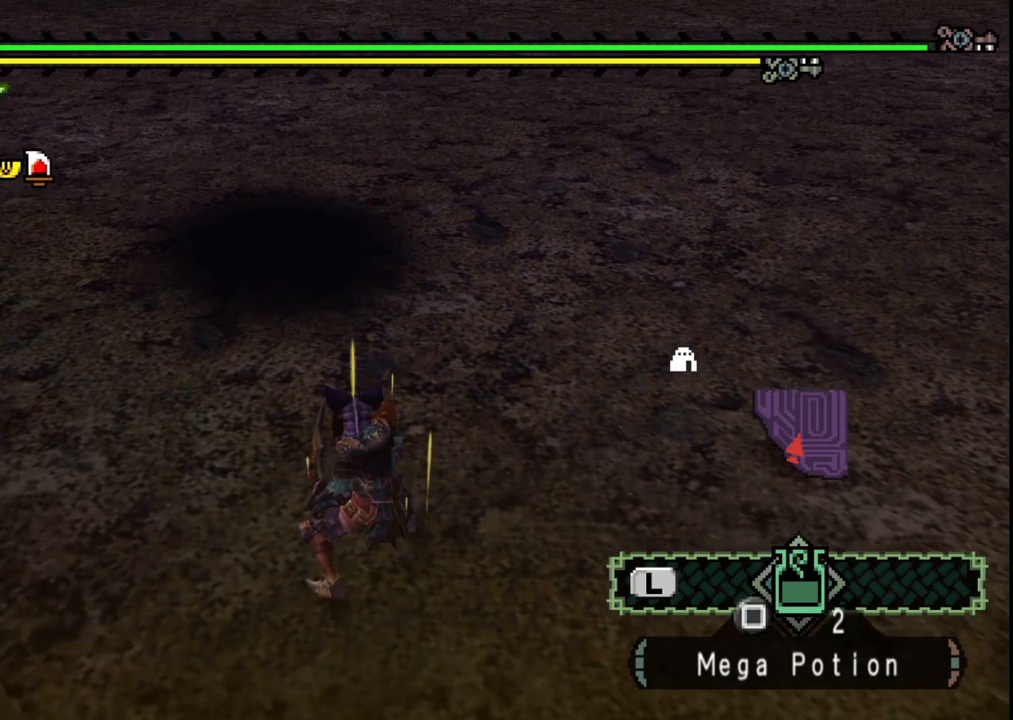
{"dt_ms": 500, "buttons": [], "left_stick": "center", "right_stick": "center", "events": []}
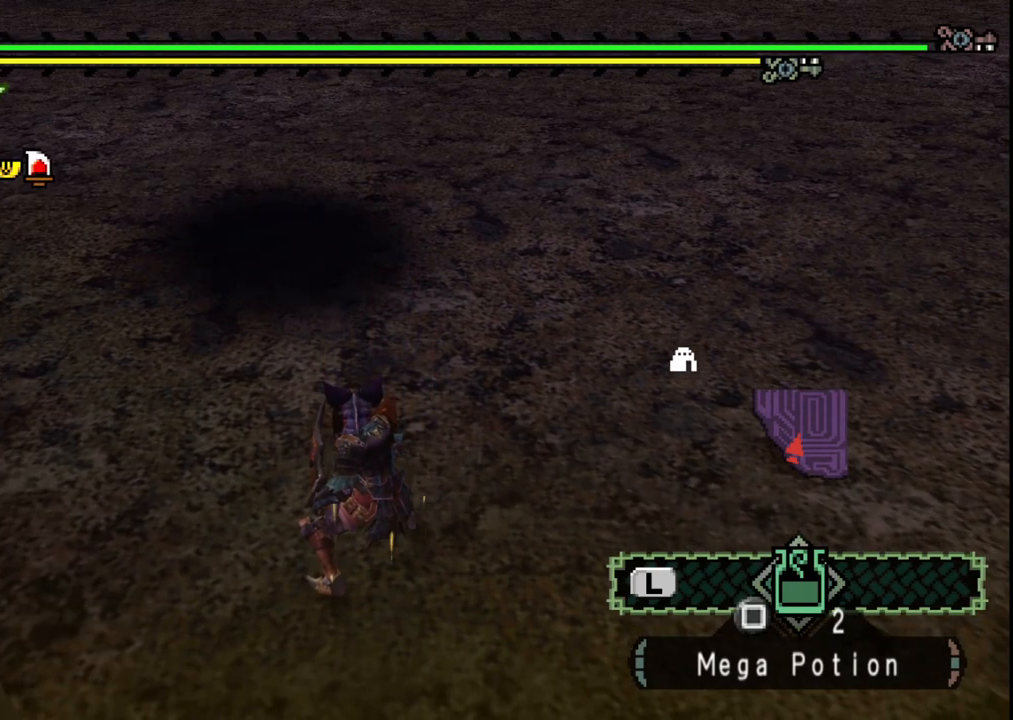
{"dt_ms": 500, "buttons": [], "left_stick": "center", "right_stick": "center", "events": []}
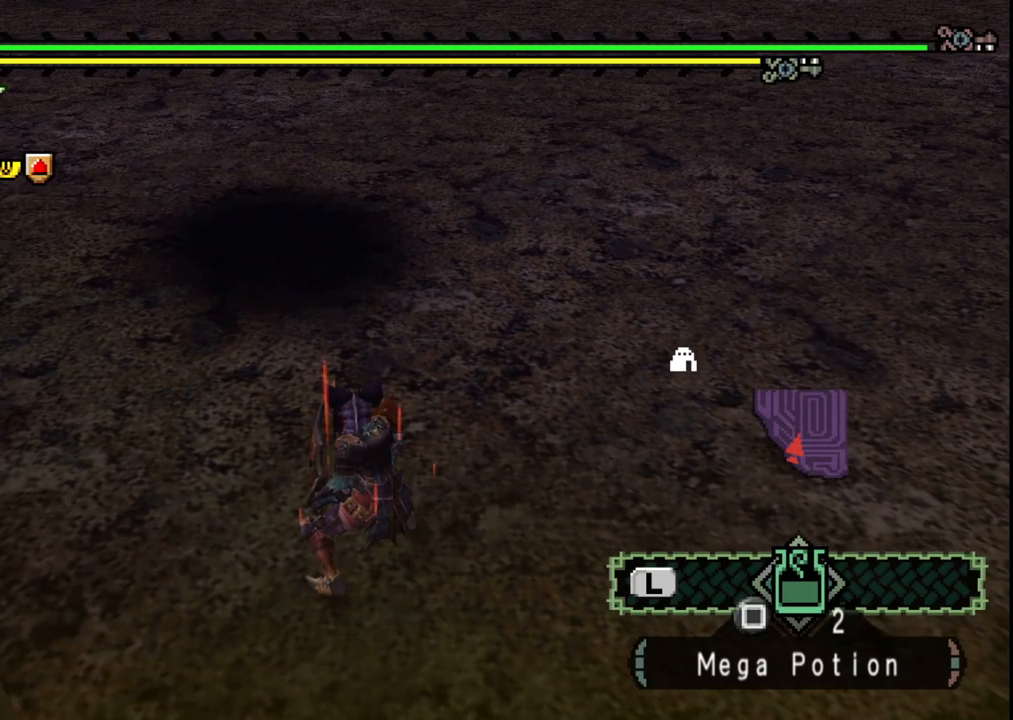
{"dt_ms": 500, "buttons": [], "left_stick": "center", "right_stick": "center", "events": [[183, "right_stick", "left"], [467, "right_stick", "center"]]}
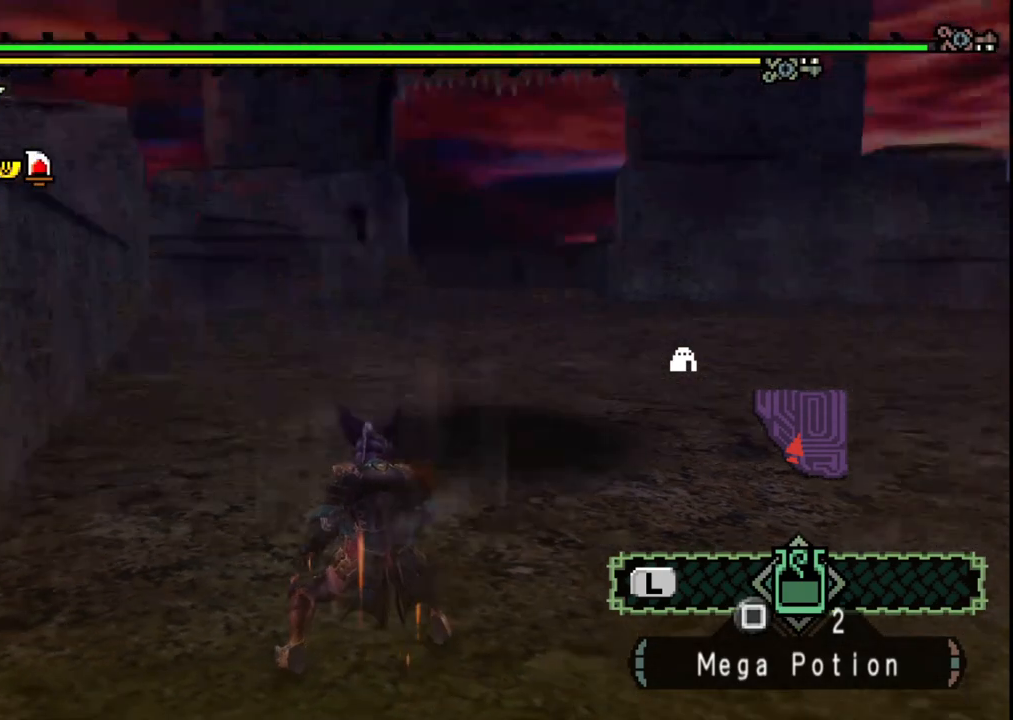
{"dt_ms": 1000, "buttons": [], "left_stick": "center", "right_stick": "center"}
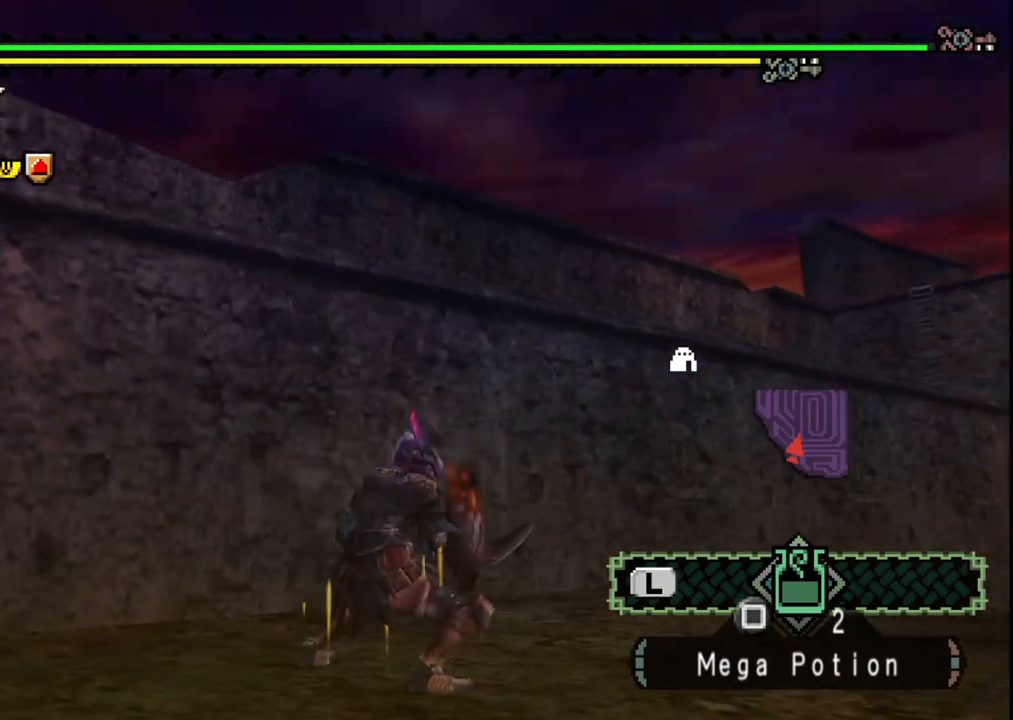
{"dt_ms": 500, "buttons": [], "left_stick": "center", "right_stick": "up-right", "events": [[33, "right_stick", "right"], [500, "right_stick", "up-right"]]}
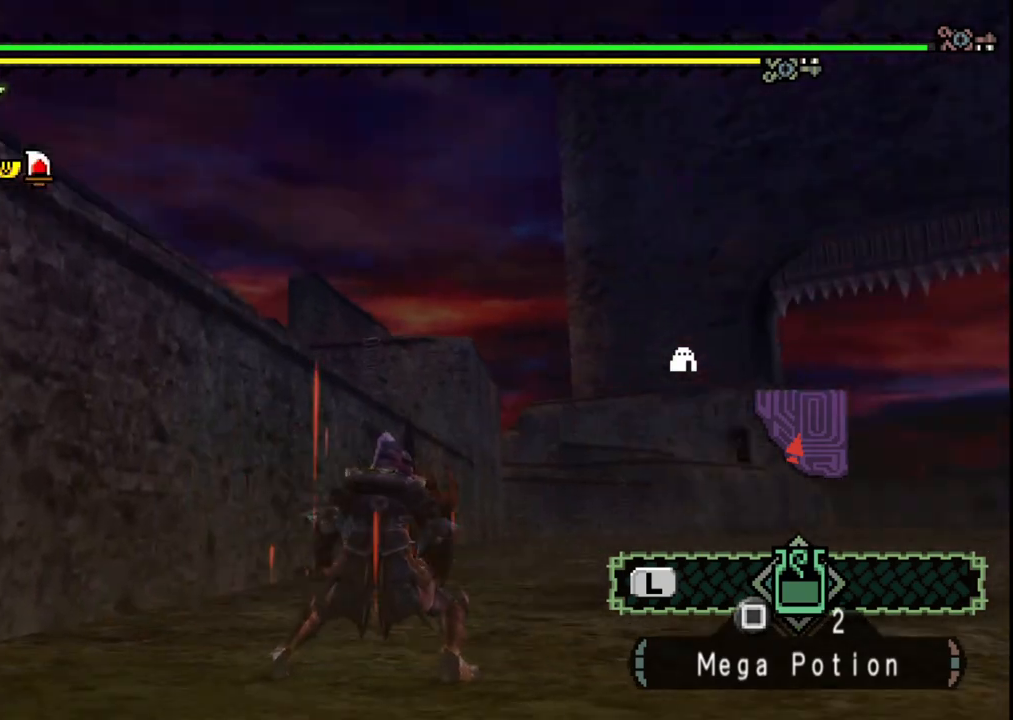
{"dt_ms": 500, "buttons": ["DPAD_UP"], "left_stick": "center", "right_stick": "center", "events": [[117, "right_stick", "center"], [350, "DPAD_UP", "down"], [433, "DPAD_UP", "up"], [500, "DPAD_UP", "down"]]}
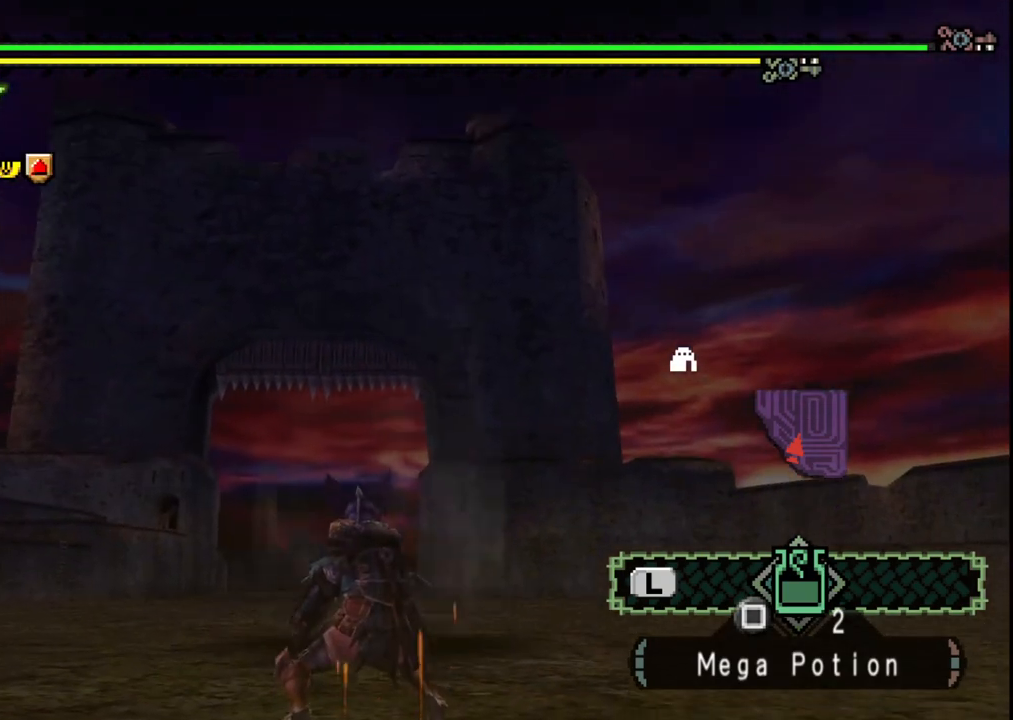
{"dt_ms": 500, "buttons": [], "left_stick": "center", "right_stick": "center", "events": [[117, "DPAD_UP", "up"], [133, "DPAD_UP", "down"], [267, "DPAD_UP", "up"]]}
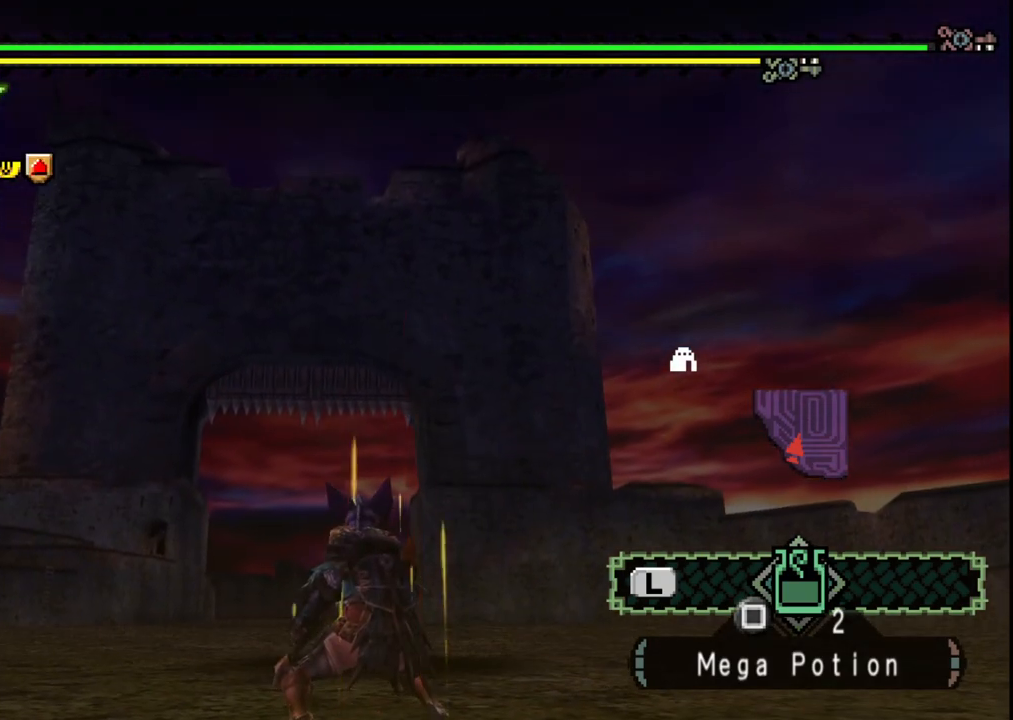
{"dt_ms": 1000, "buttons": [], "left_stick": "center", "right_stick": "right", "events": [[200, "right_stick", "right"], [533, "right_stick", "center"], [800, "right_stick", "right"]]}
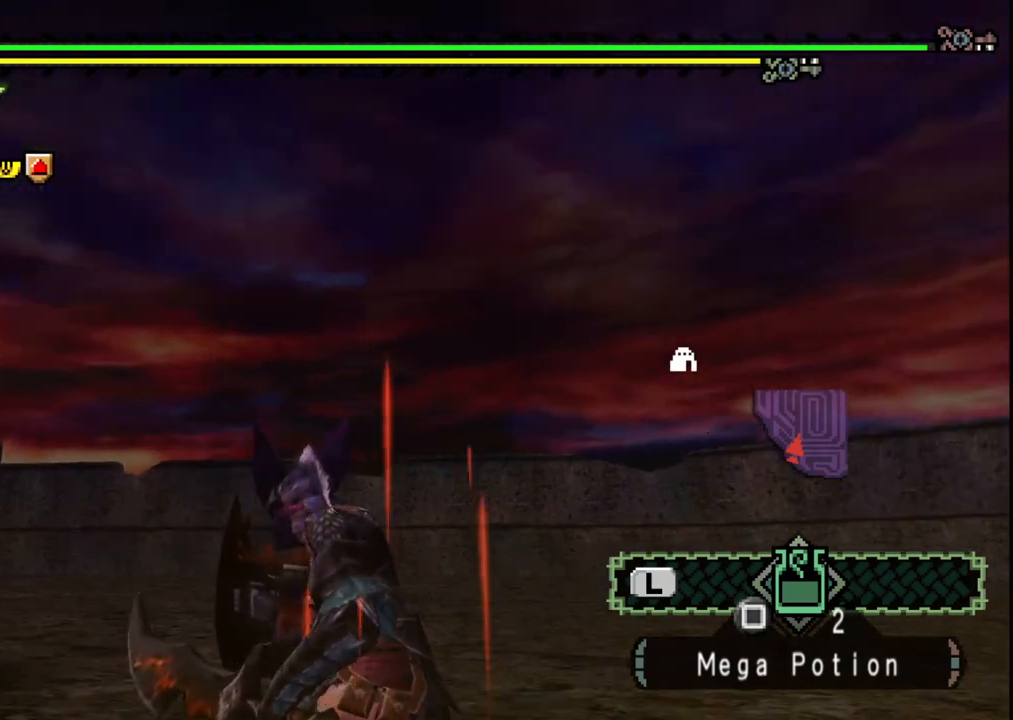
{"dt_ms": 500, "buttons": [], "left_stick": "center", "right_stick": "left", "events": [[200, "right_stick", "center"], [283, "right_stick", "left"]]}
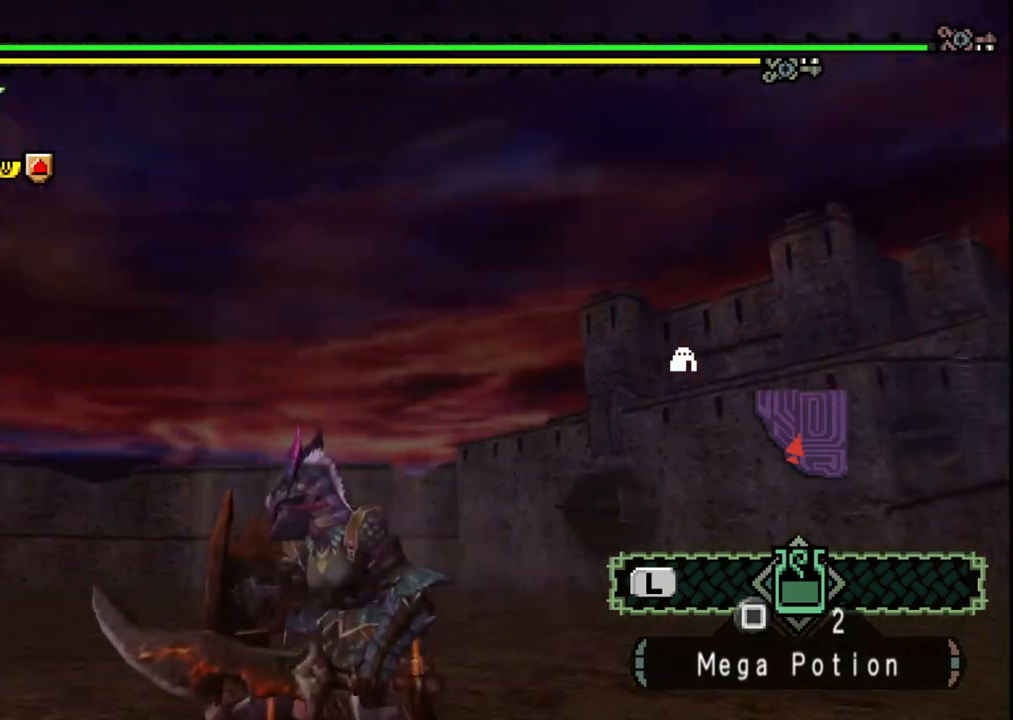
{"dt_ms": 500, "buttons": ["DPAD_DOWN"], "left_stick": "center", "right_stick": "center", "events": [[267, "right_stick", "center"], [283, "DPAD_DOWN", "down"], [350, "DPAD_DOWN", "up"], [400, "DPAD_DOWN", "down"]]}
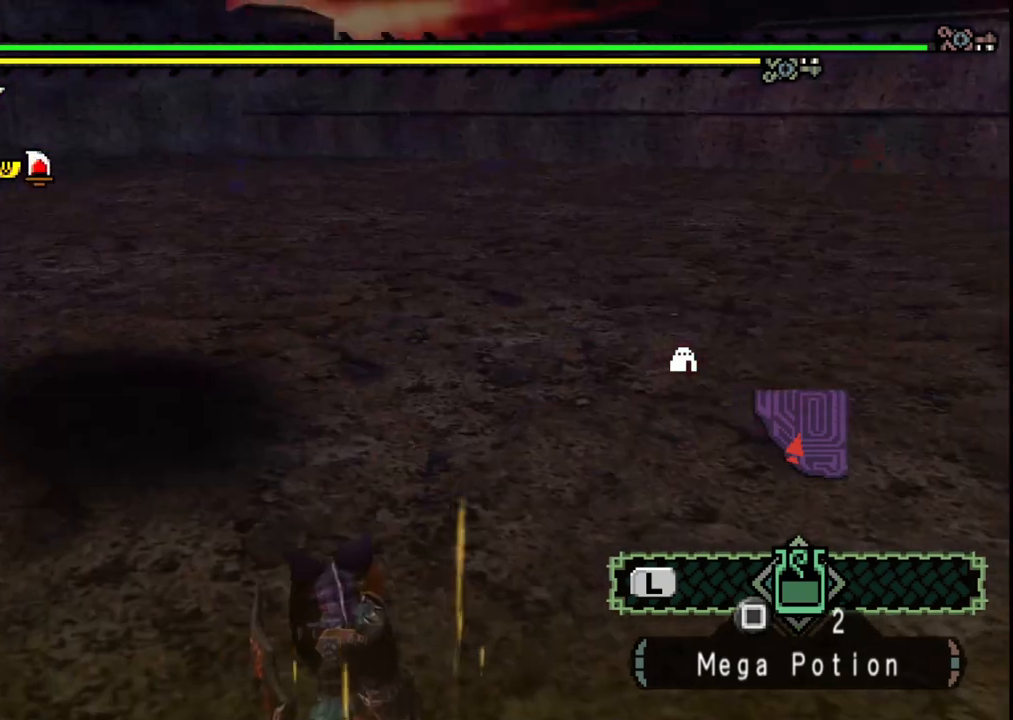
{"dt_ms": 500, "buttons": [], "left_stick": "center", "right_stick": "center", "events": [[17, "DPAD_DOWN", "up"]]}
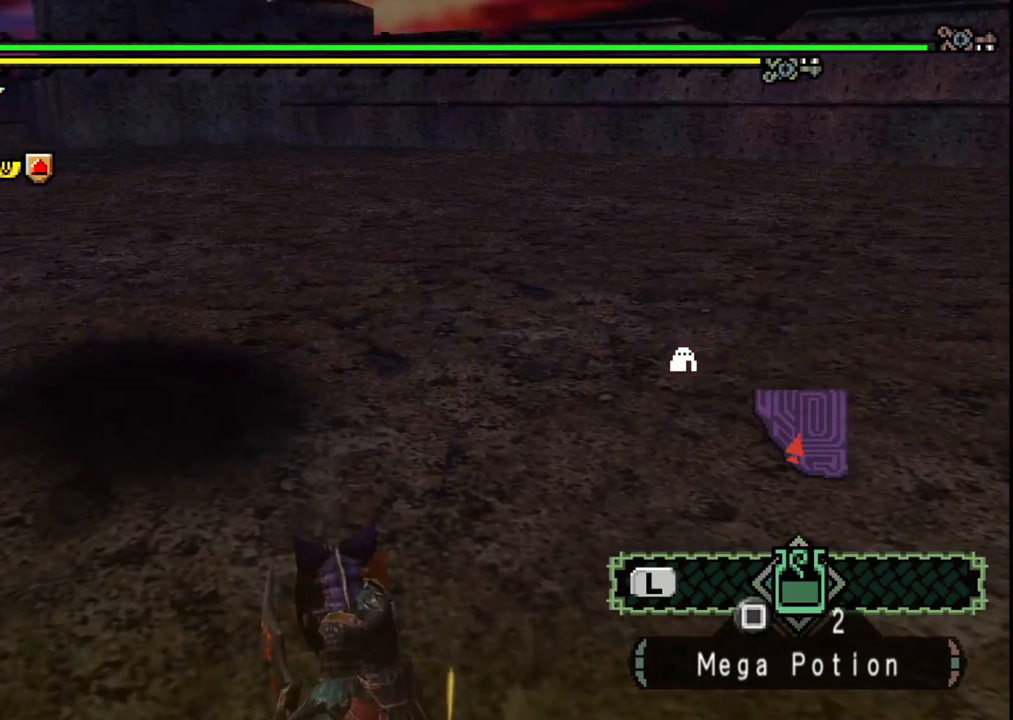
{"dt_ms": 500, "buttons": [], "left_stick": "center", "right_stick": "center", "events": []}
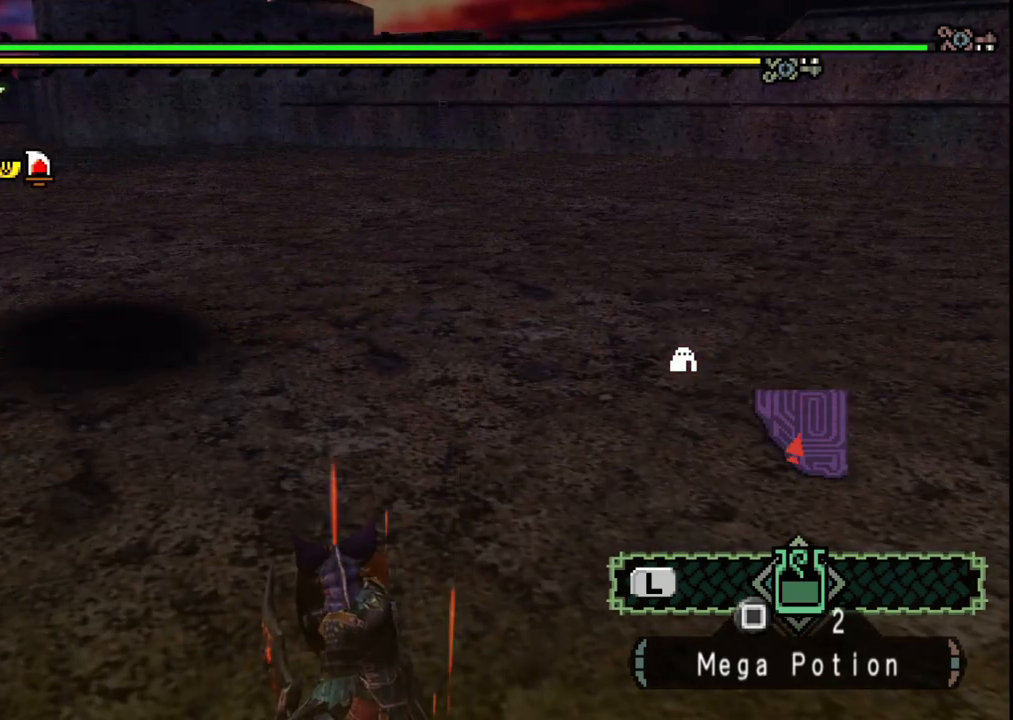
{"dt_ms": 500, "buttons": [], "left_stick": "up", "right_stick": "center", "events": [[50, "right_stick", "left"], [83, "DPAD_UP", "down"], [167, "DPAD_UP", "up"], [233, "DPAD_UP", "down"], [267, "right_stick", "center"], [317, "DPAD_UP", "up"], [467, "left_stick", "up"]]}
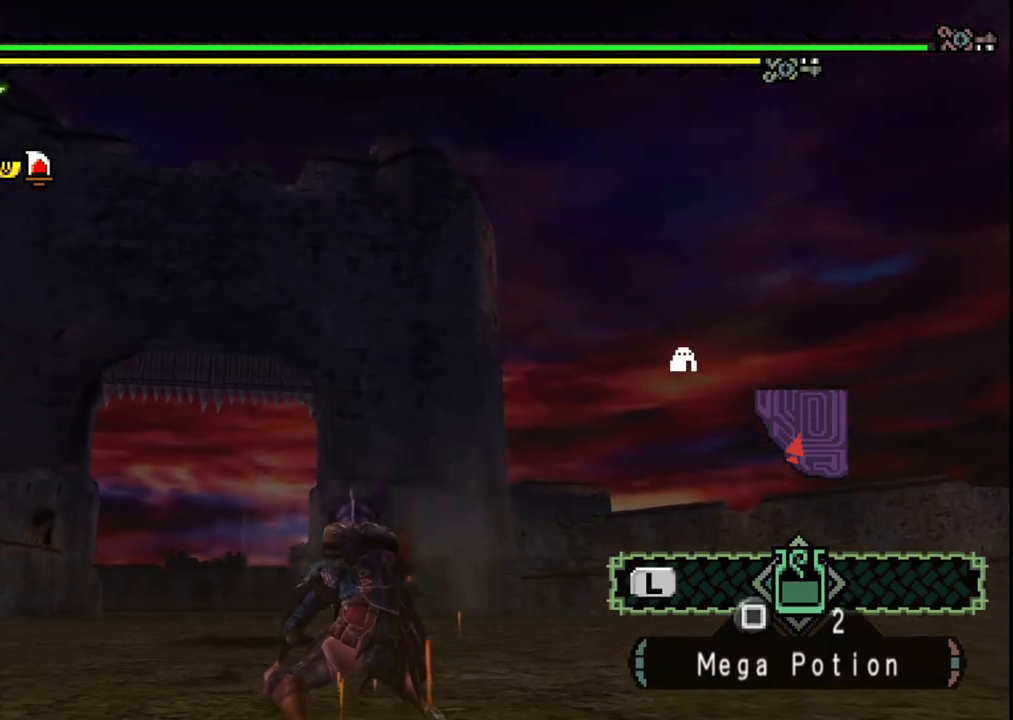
{"dt_ms": 500, "buttons": [], "left_stick": "up", "right_stick": "center", "events": []}
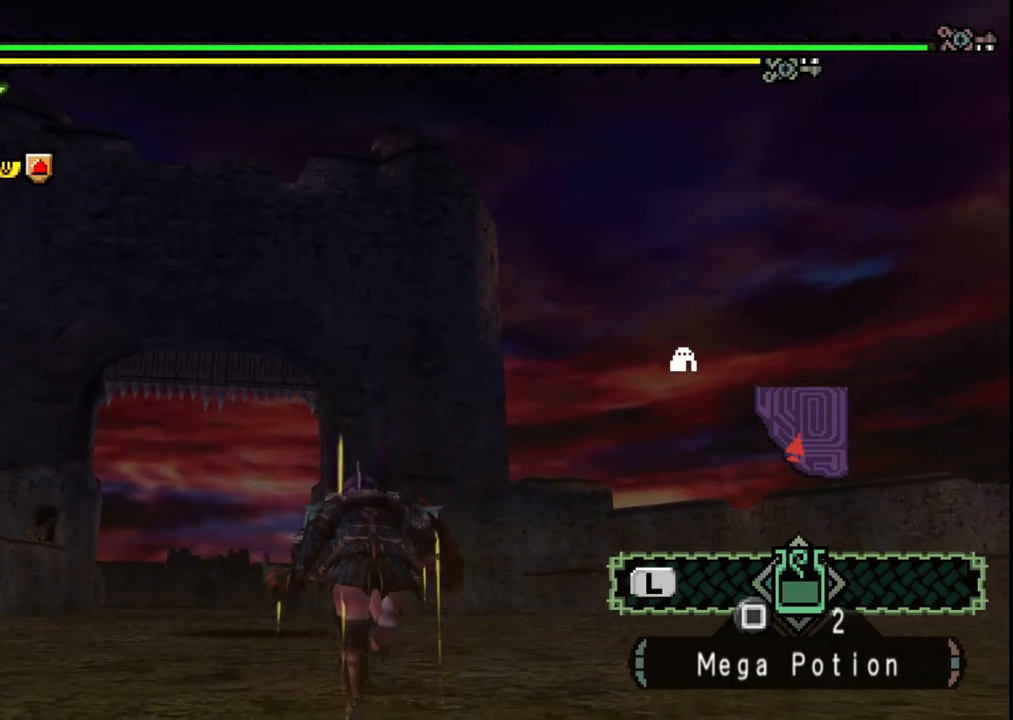
{"dt_ms": 500, "buttons": [], "left_stick": "up", "right_stick": "center", "events": []}
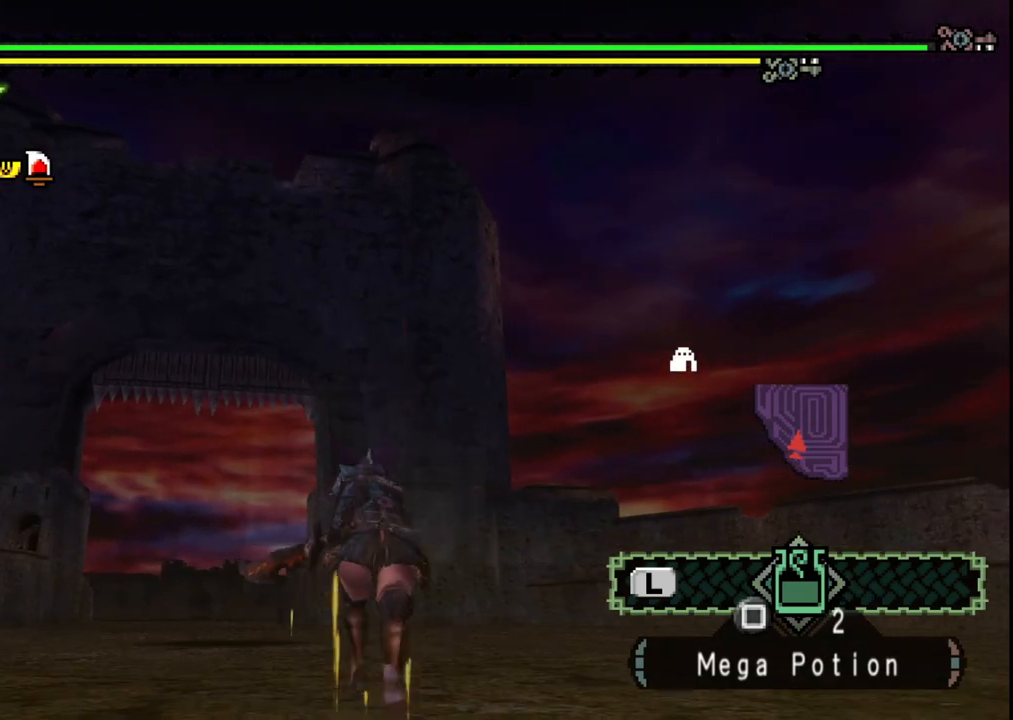
{"dt_ms": 500, "buttons": ["DPAD_DOWN"], "left_stick": "up", "right_stick": "center", "events": [[17, "DPAD_DOWN", "down"], [117, "DPAD_DOWN", "up"], [467, "DPAD_DOWN", "down"]]}
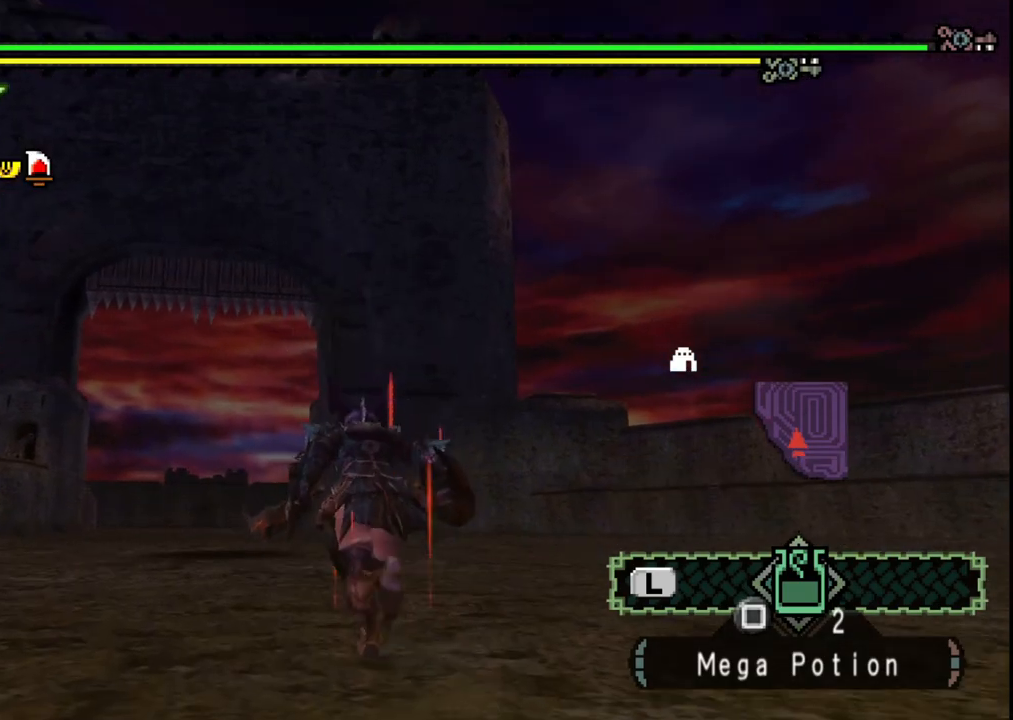
{"dt_ms": 500, "buttons": [], "left_stick": "up", "right_stick": "center", "events": [[33, "DPAD_DOWN", "up"]]}
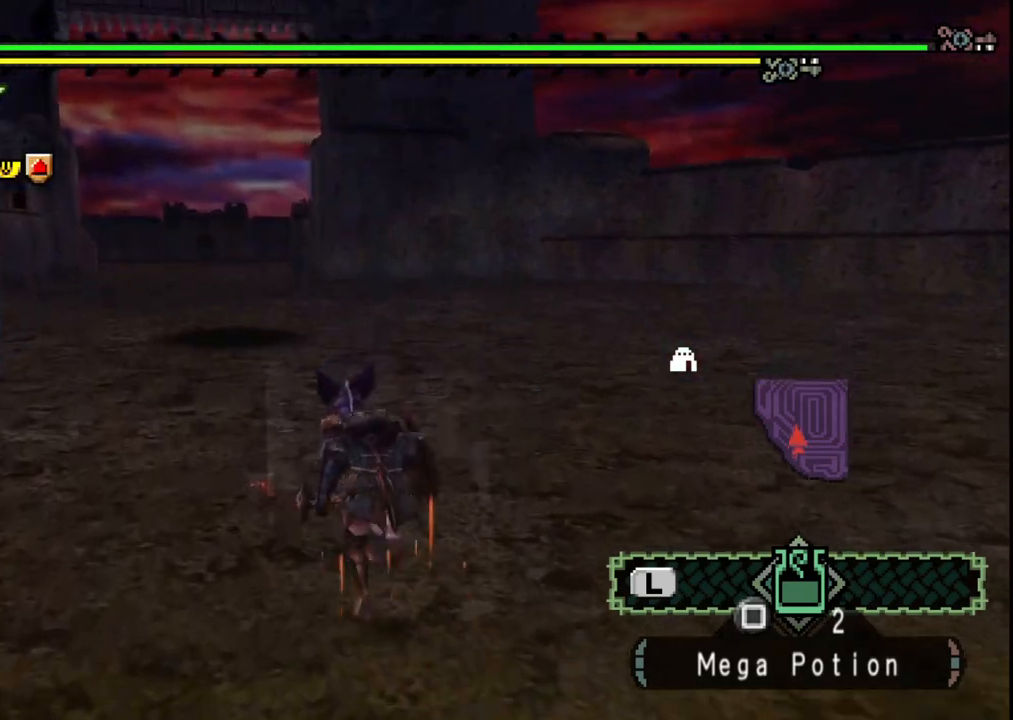
{"dt_ms": 500, "buttons": [], "left_stick": "up", "right_stick": "center", "events": [[400, "X", "down"], [483, "X", "up"]]}
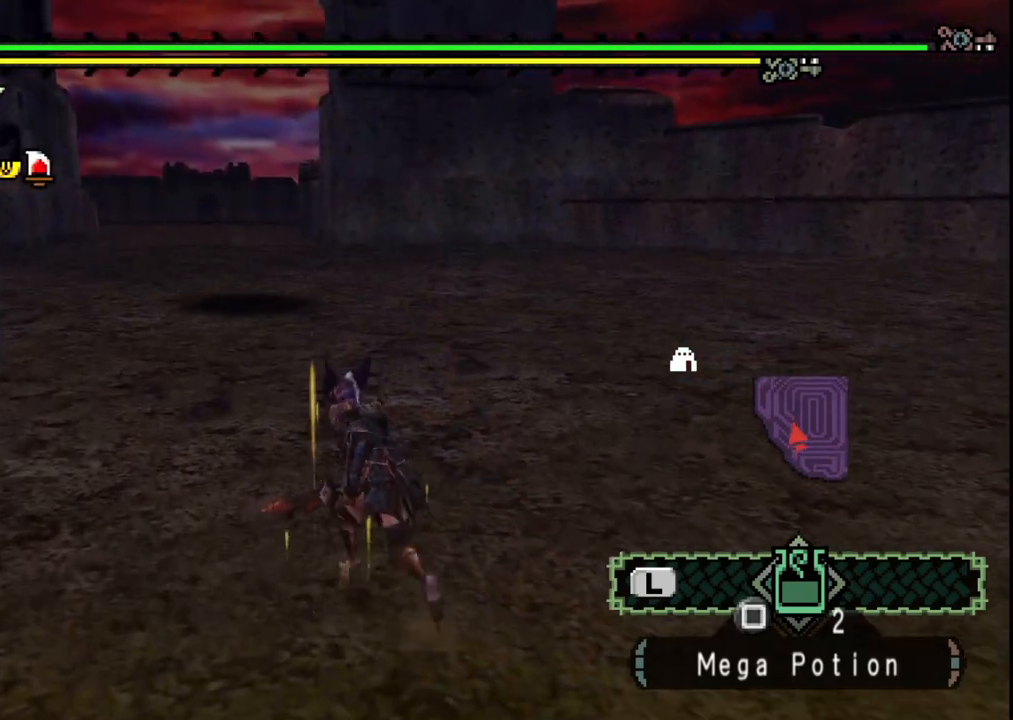
{"dt_ms": 500, "buttons": [], "left_stick": "up", "right_stick": "center", "events": []}
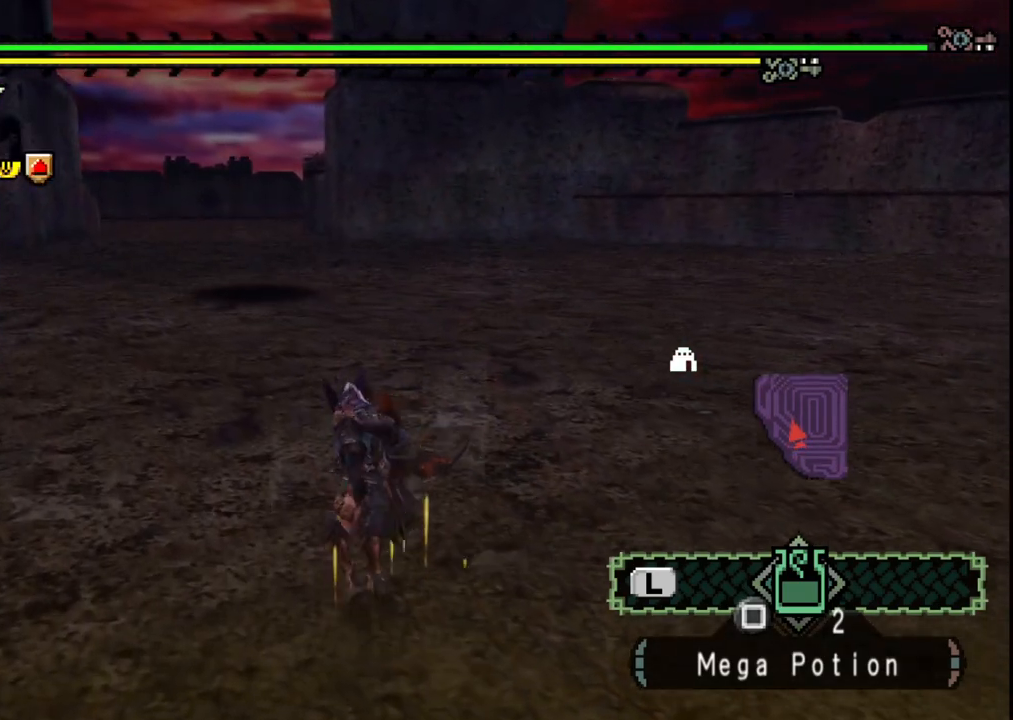
{"dt_ms": 500, "buttons": [], "left_stick": "up", "right_stick": "right", "events": [[417, "right_stick", "right"]]}
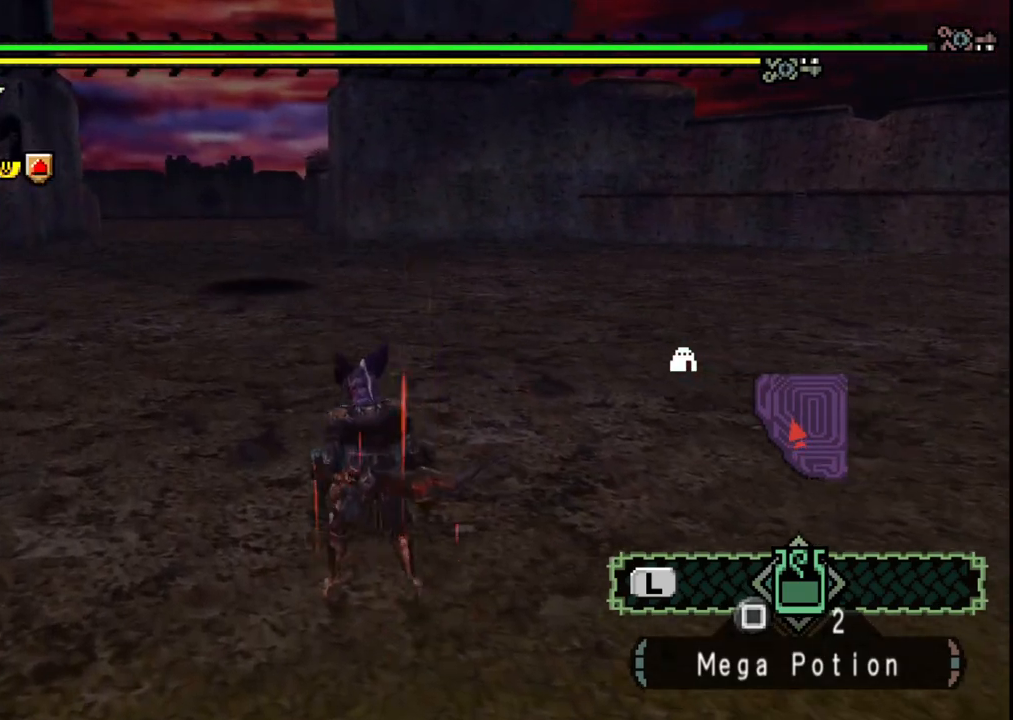
{"dt_ms": 1000, "buttons": [], "left_stick": "left", "right_stick": "center", "events": [[33, "left_stick", "up-left"], [333, "left_stick", "left"], [517, "right_stick", "center"]]}
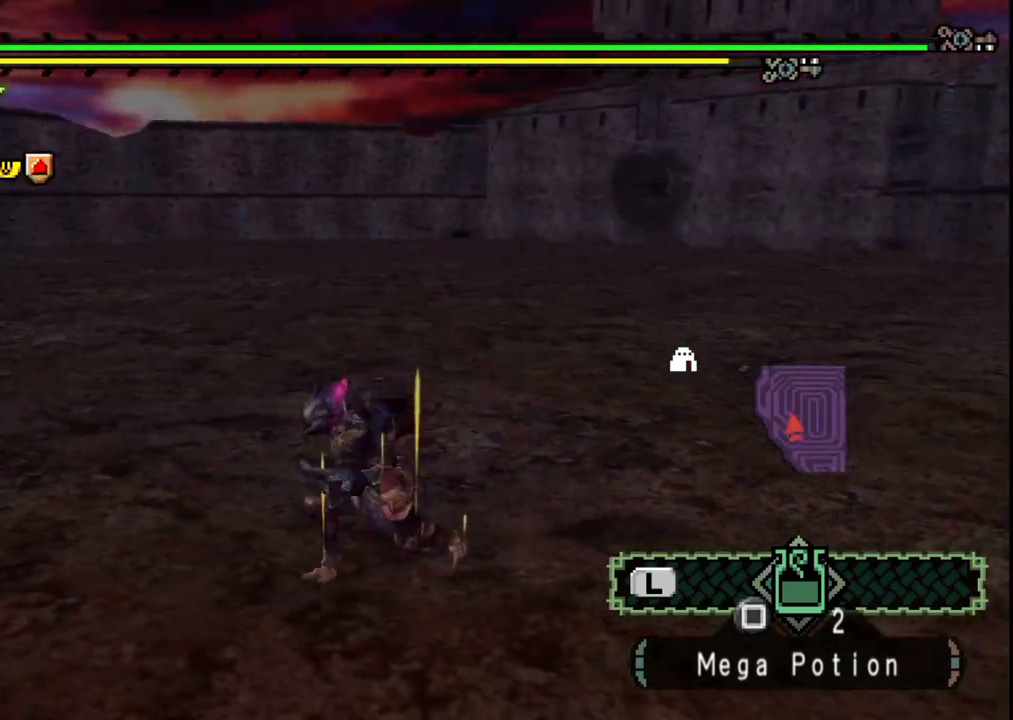
{"dt_ms": 500, "buttons": [], "left_stick": "left", "right_stick": "center", "events": [[217, "right_stick", "right"], [400, "right_stick", "center"]]}
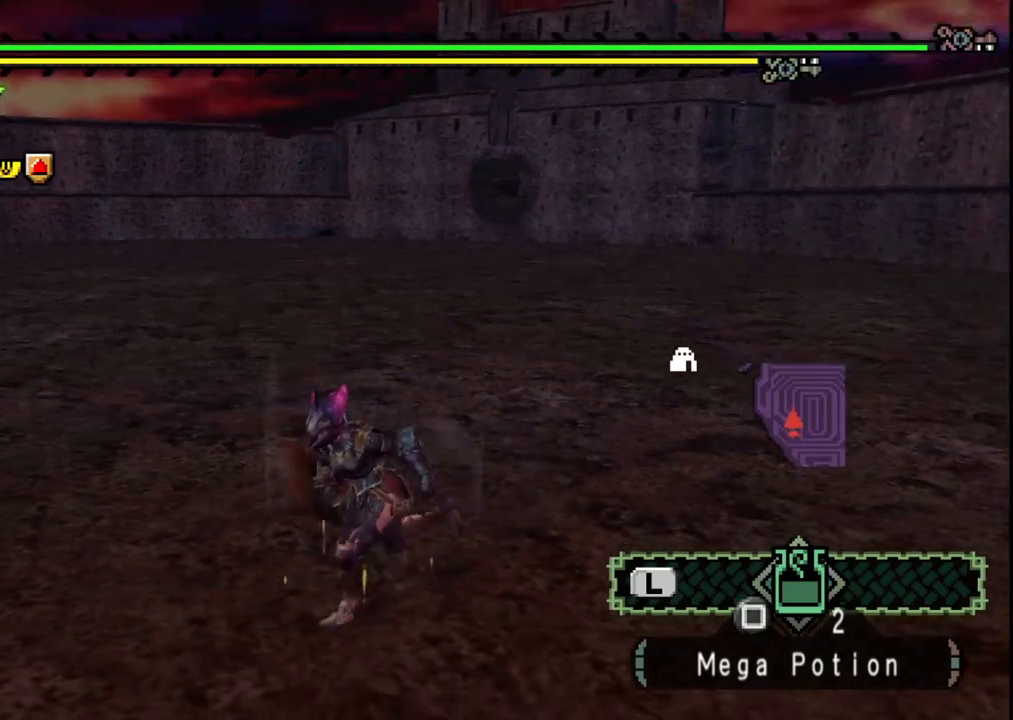
{"dt_ms": 500, "buttons": [], "left_stick": "left", "right_stick": "center", "events": []}
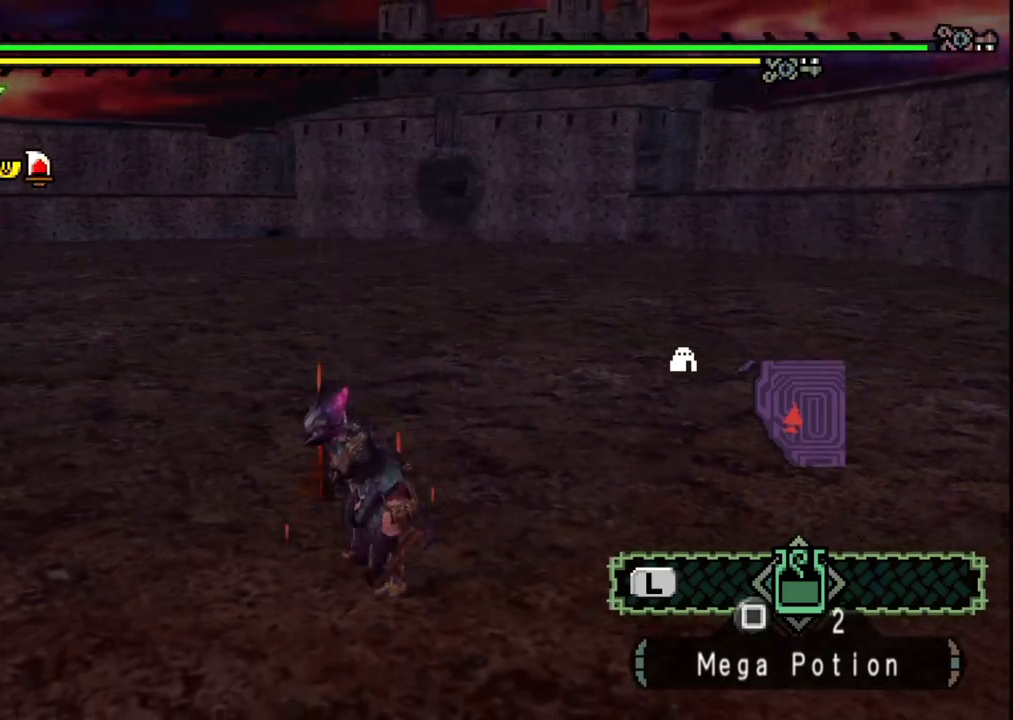
{"dt_ms": 1000, "buttons": [], "left_stick": "down-left", "right_stick": "center", "events": [[350, "right_stick", "right"], [483, "left_stick", "down-left"], [533, "right_stick", "center"]]}